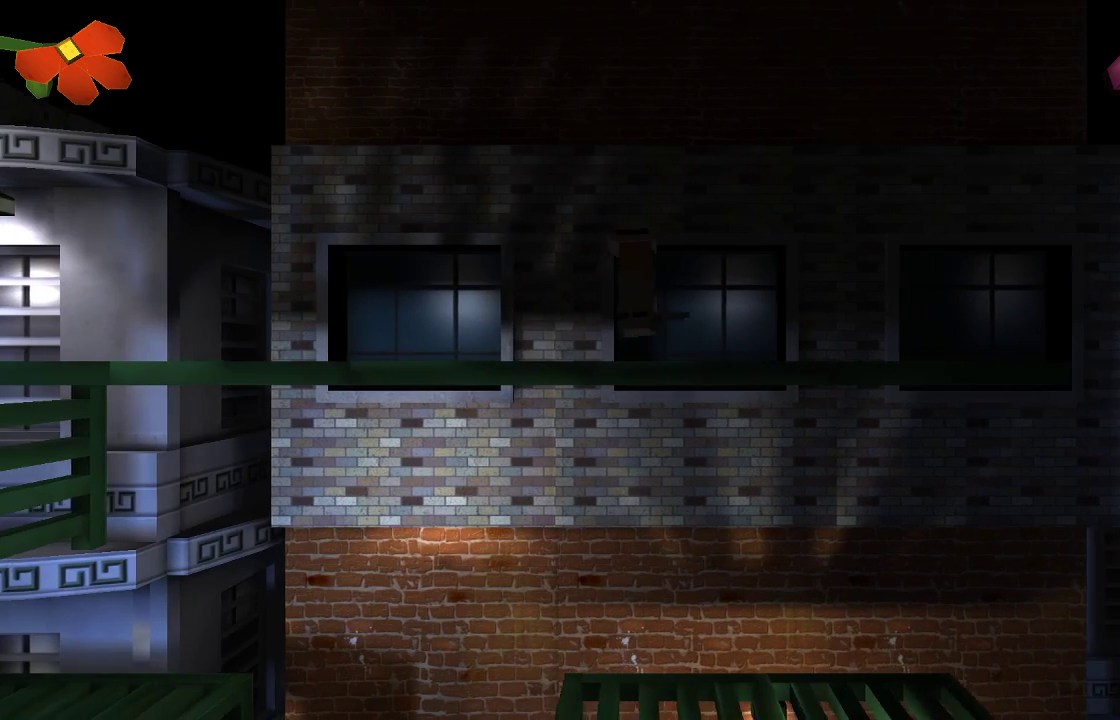
Gameplay with a controller (PlayStation layout); each line is a JSON object with the inputs held at the frame after it. "events" lists button and stick changes between this image and that frame as [ms after this image, input, new state], when the widget could be followed in between.
{"buttons": [], "left_stick": "up", "right_stick": "center", "events": [[100, "left_stick", "center"], [500, "left_stick", "up"]]}
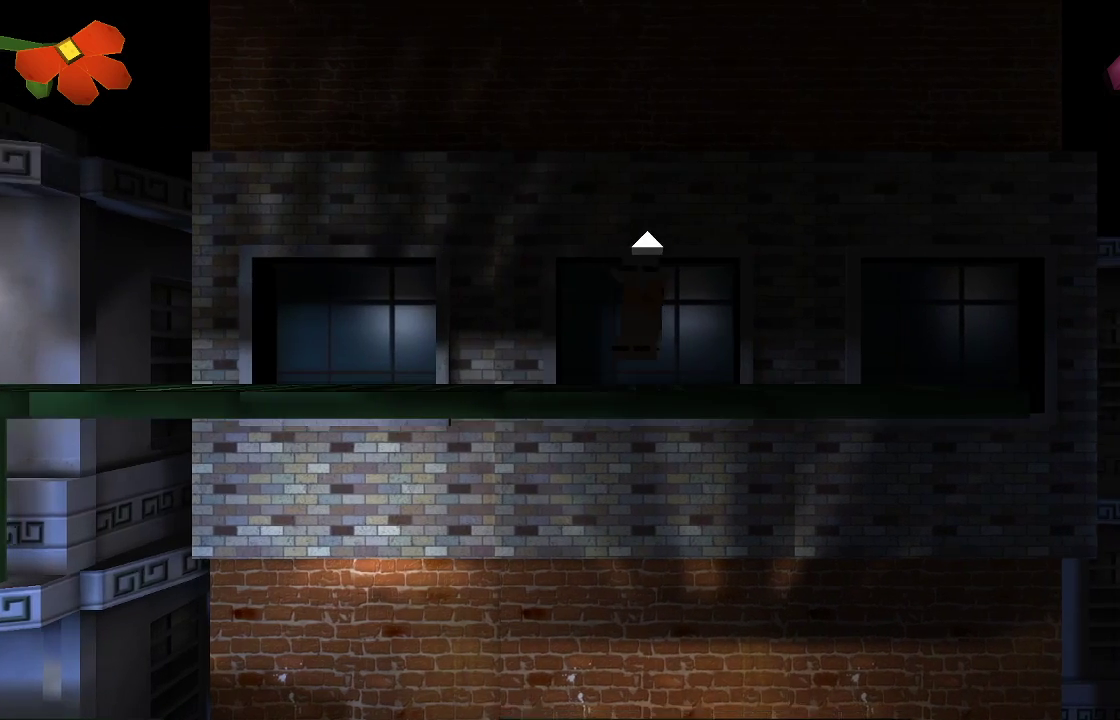
{"buttons": [], "left_stick": "center", "right_stick": "center", "events": [[100, "left_stick", "center"]]}
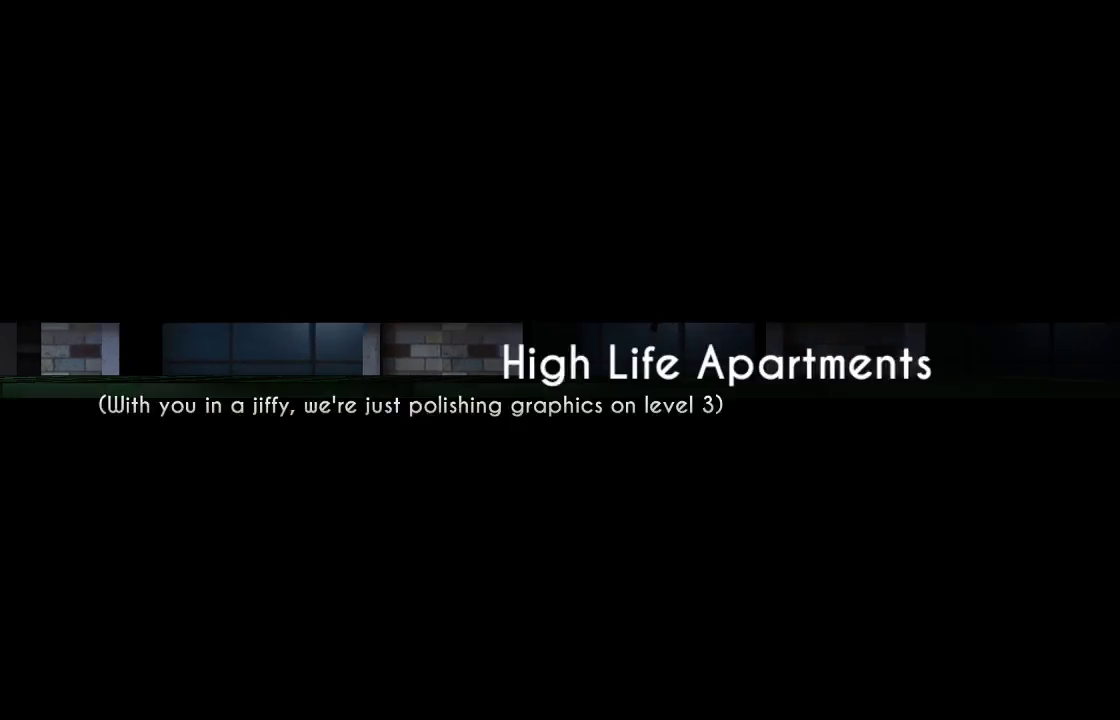
{"buttons": [], "left_stick": "center", "right_stick": "center", "events": []}
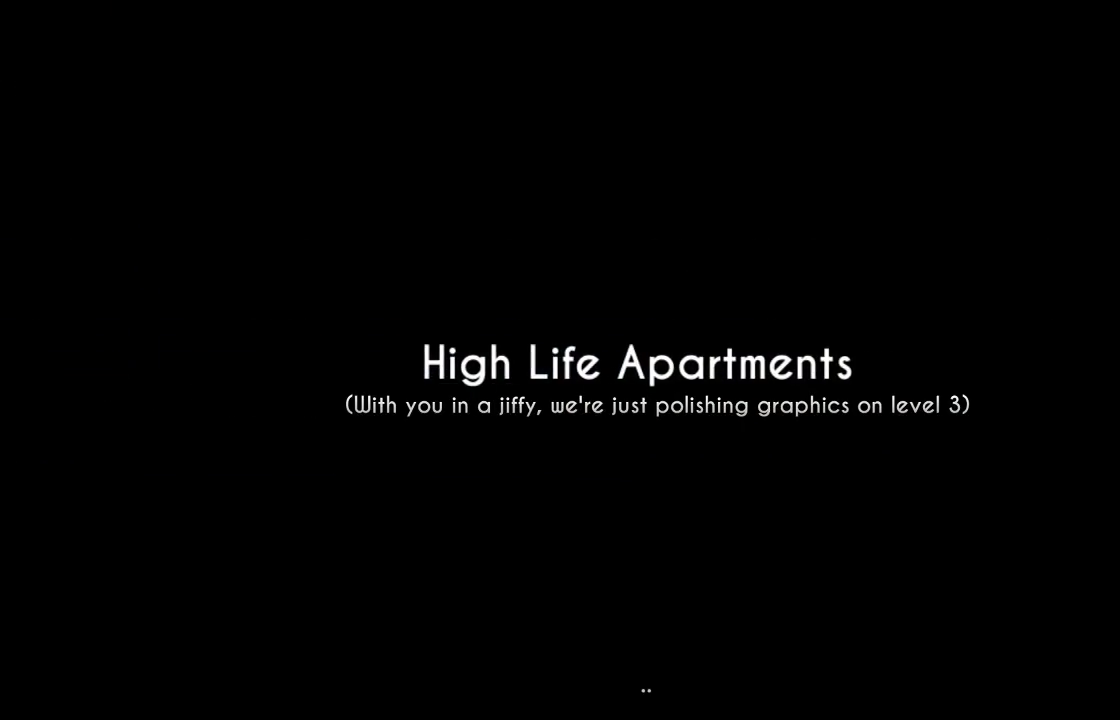
{"buttons": [], "left_stick": "center", "right_stick": "center", "events": []}
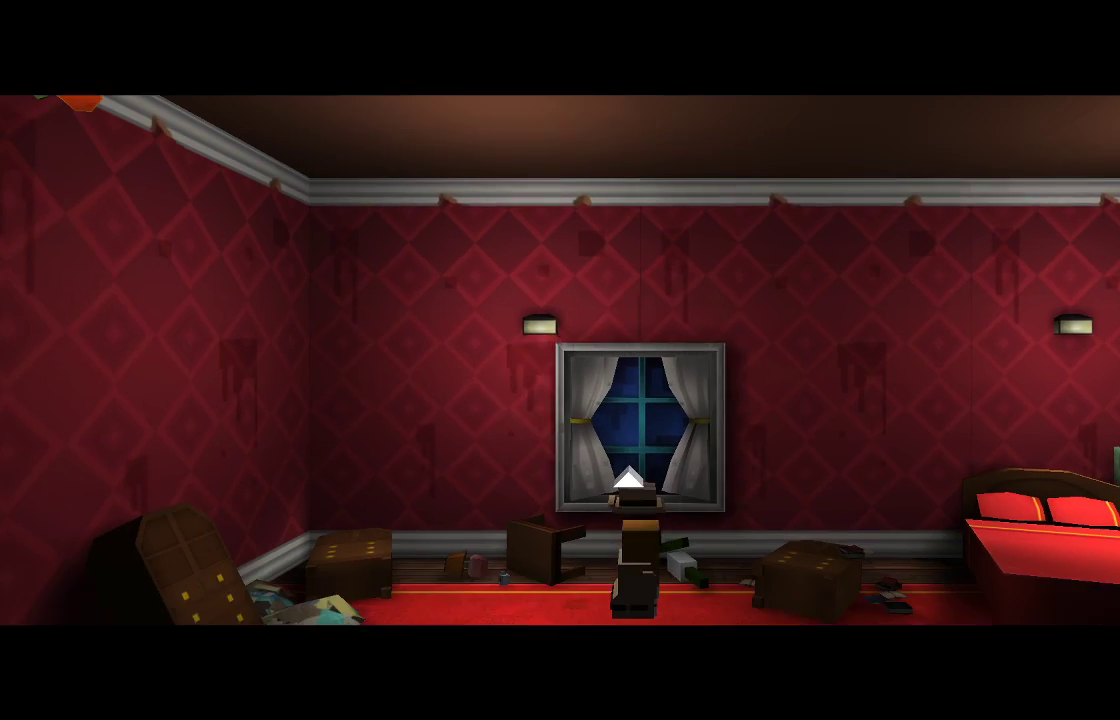
{"buttons": [], "left_stick": "center", "right_stick": "center", "events": []}
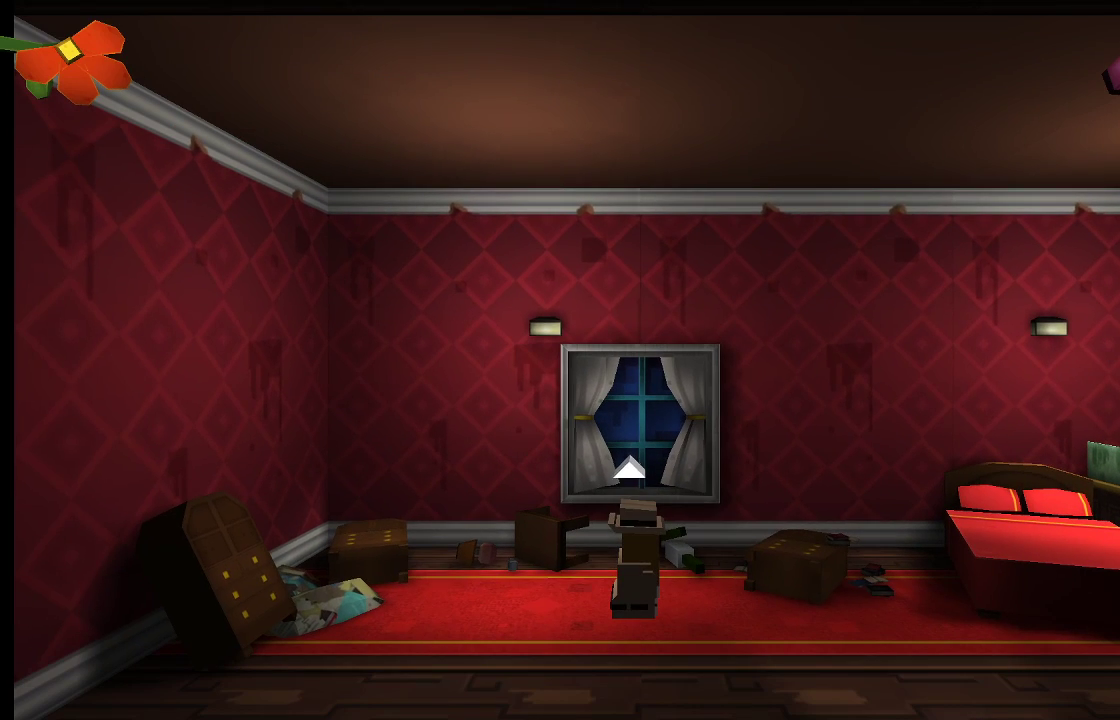
{"buttons": [], "left_stick": "center", "right_stick": "center", "events": []}
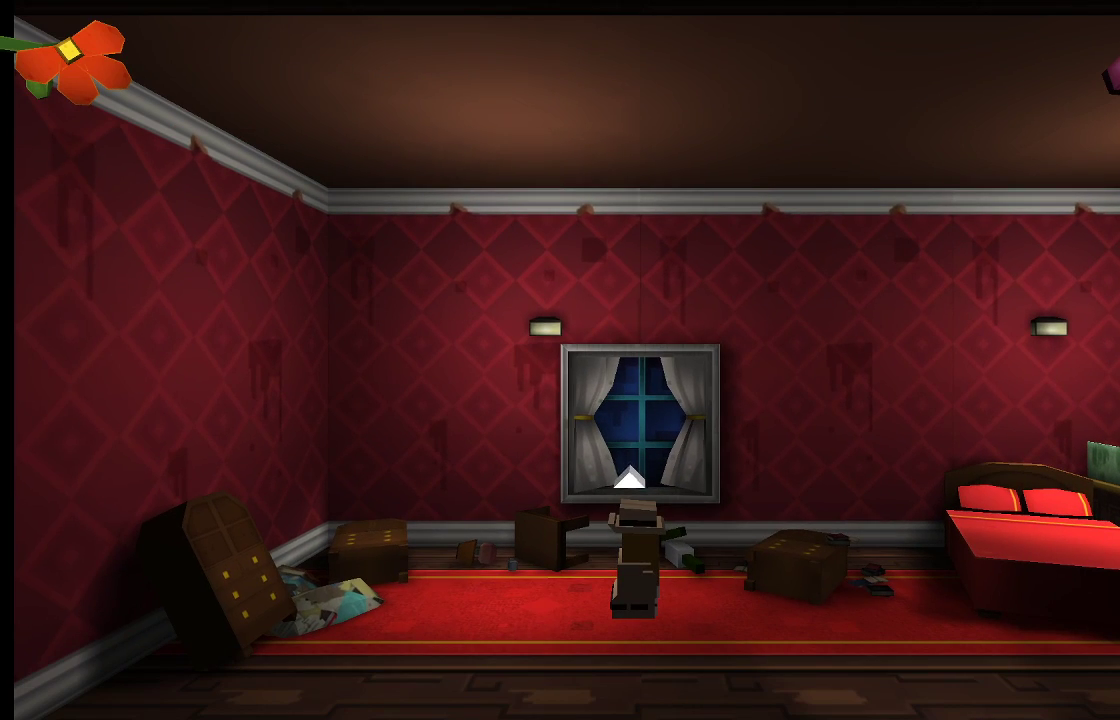
{"buttons": [], "left_stick": "center", "right_stick": "center", "events": []}
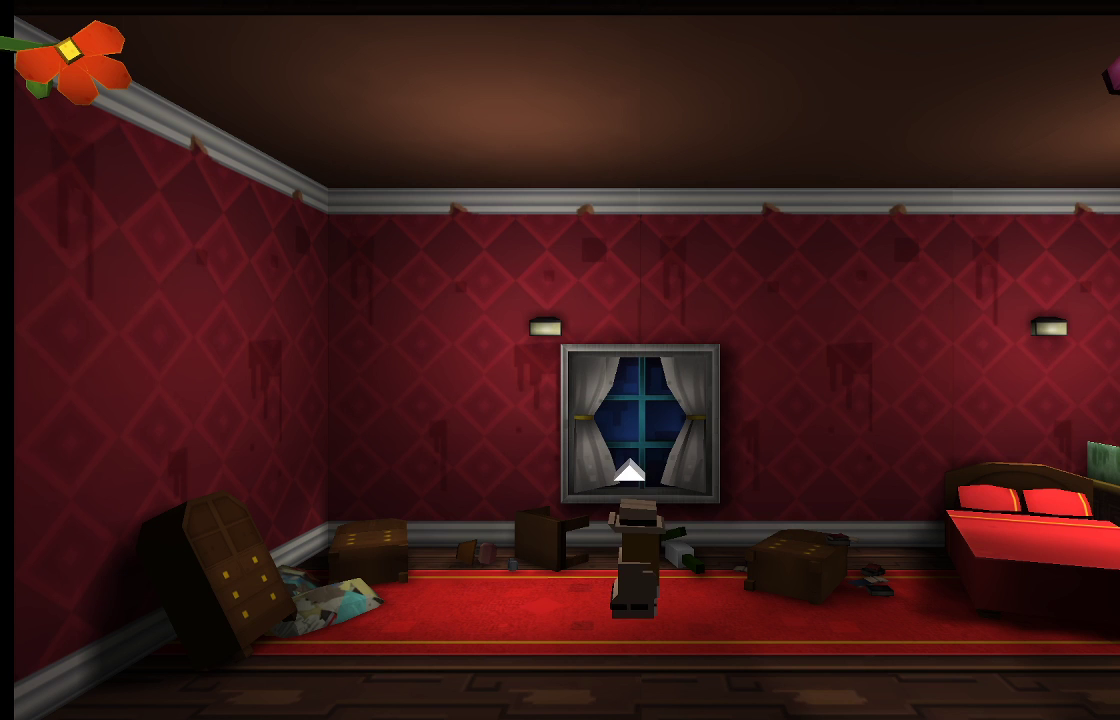
{"buttons": [], "left_stick": "center", "right_stick": "center", "events": []}
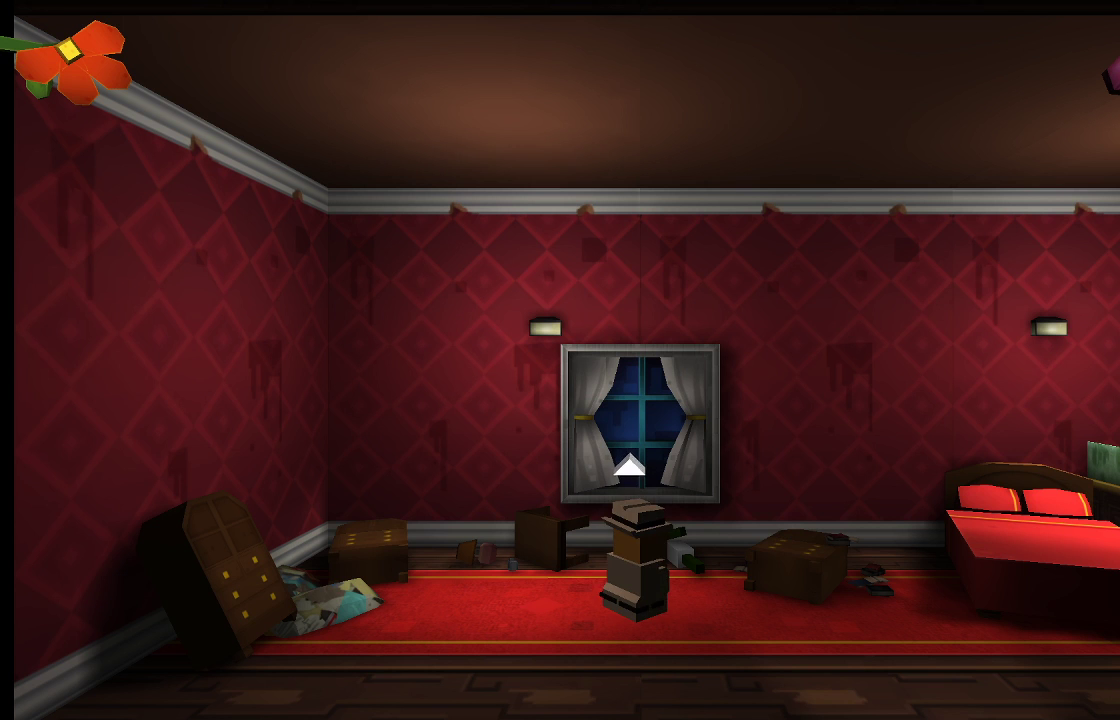
{"buttons": [], "left_stick": "center", "right_stick": "center", "events": []}
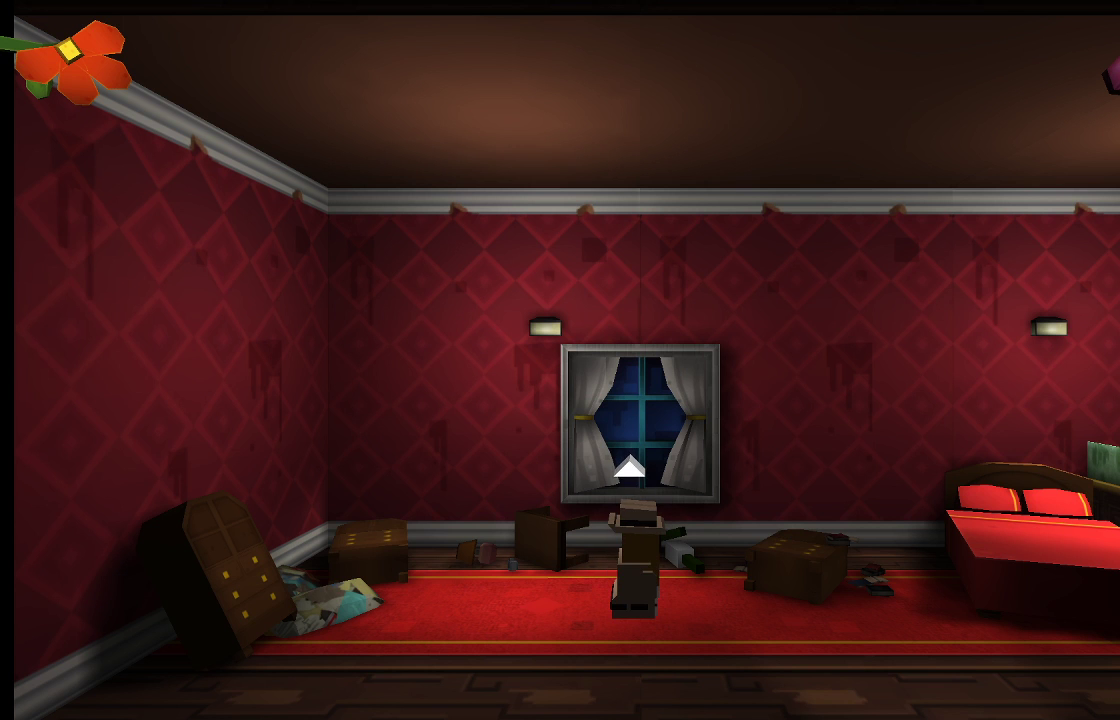
{"buttons": [], "left_stick": "center", "right_stick": "center", "events": []}
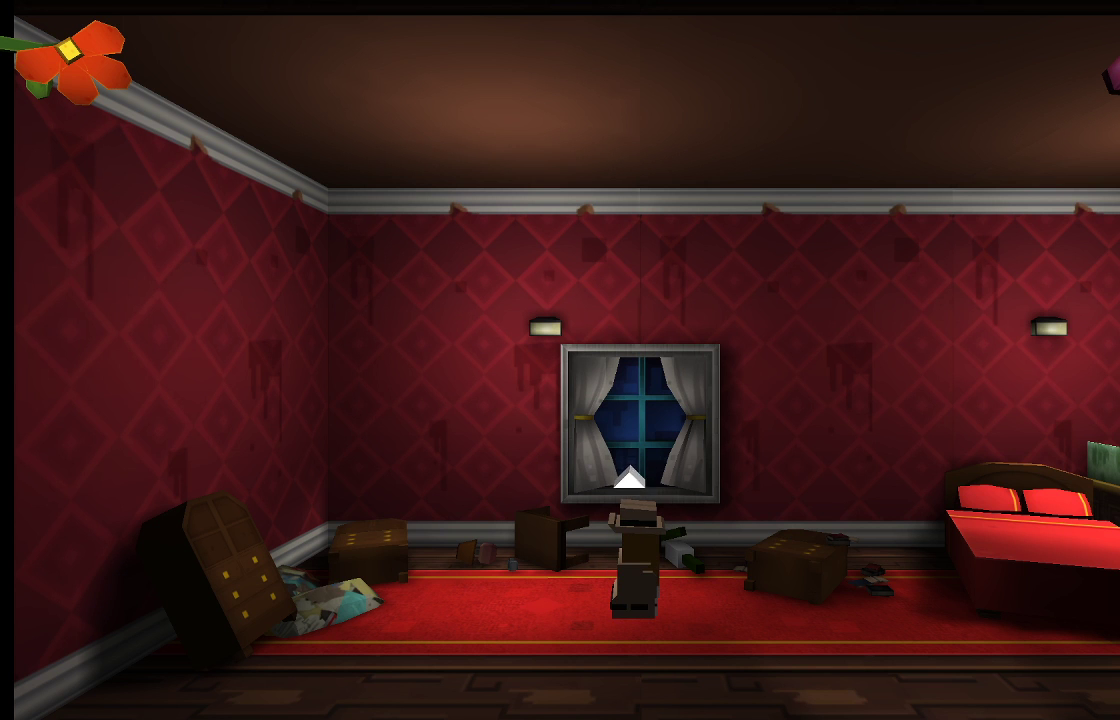
{"buttons": [], "left_stick": "center", "right_stick": "center", "events": []}
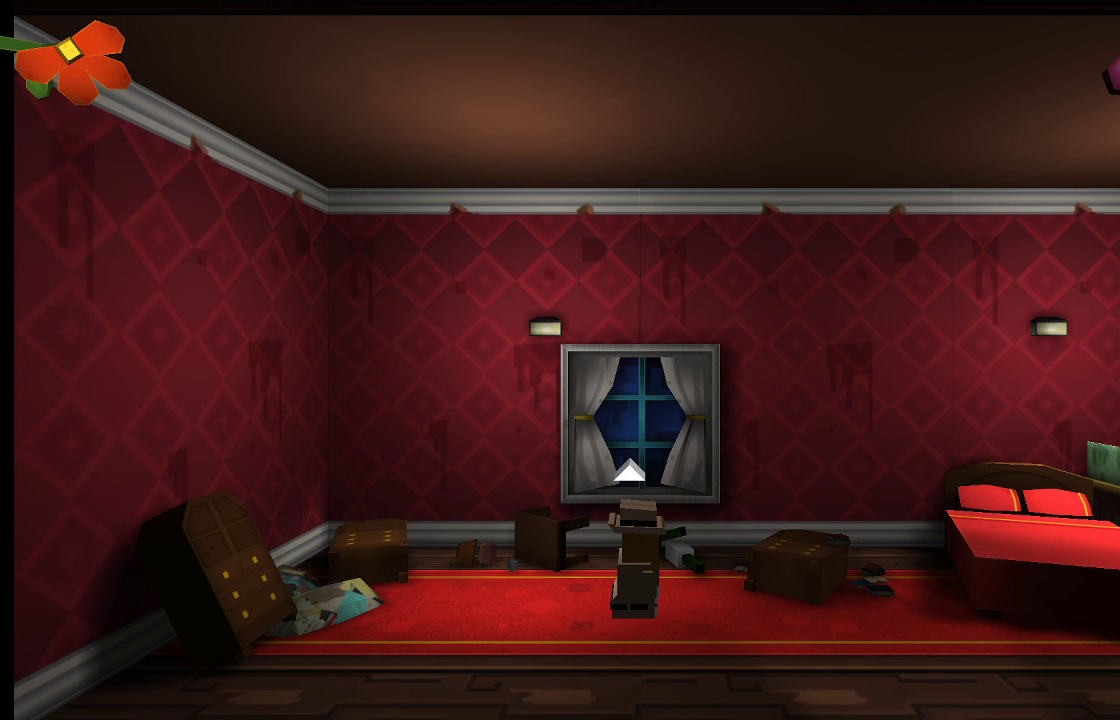
{"buttons": [], "left_stick": "left", "right_stick": "center", "events": [[400, "left_stick", "left"]]}
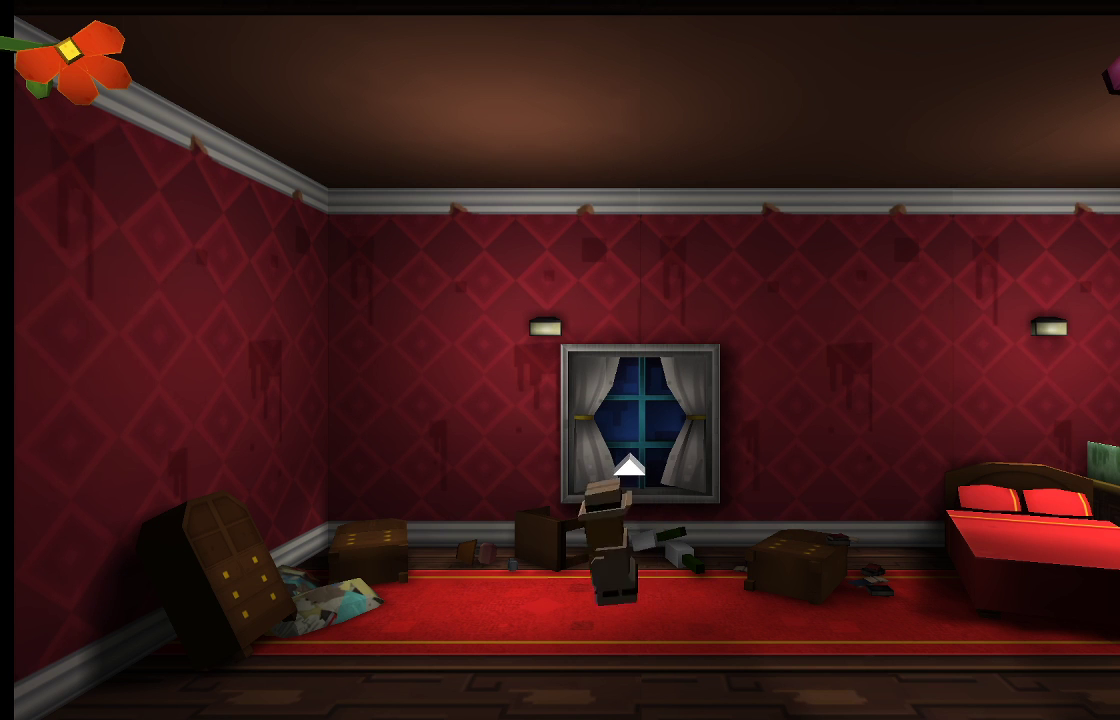
{"buttons": [], "left_stick": "left", "right_stick": "center", "events": []}
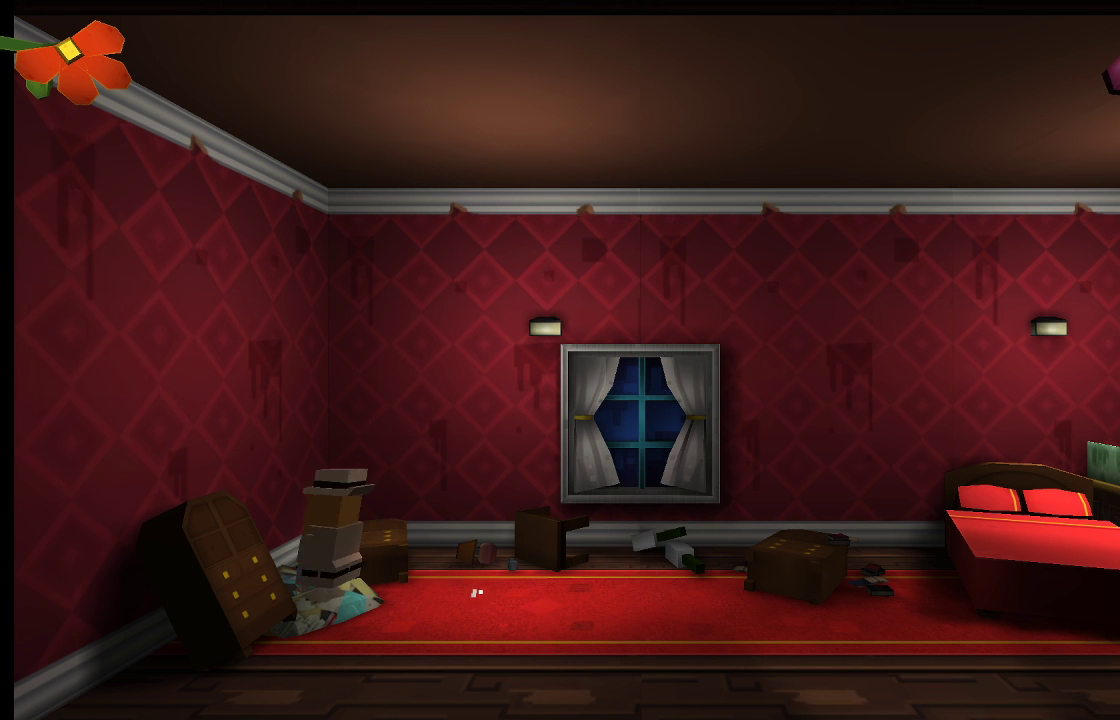
{"buttons": [], "left_stick": "center", "right_stick": "center", "events": [[233, "left_stick", "center"]]}
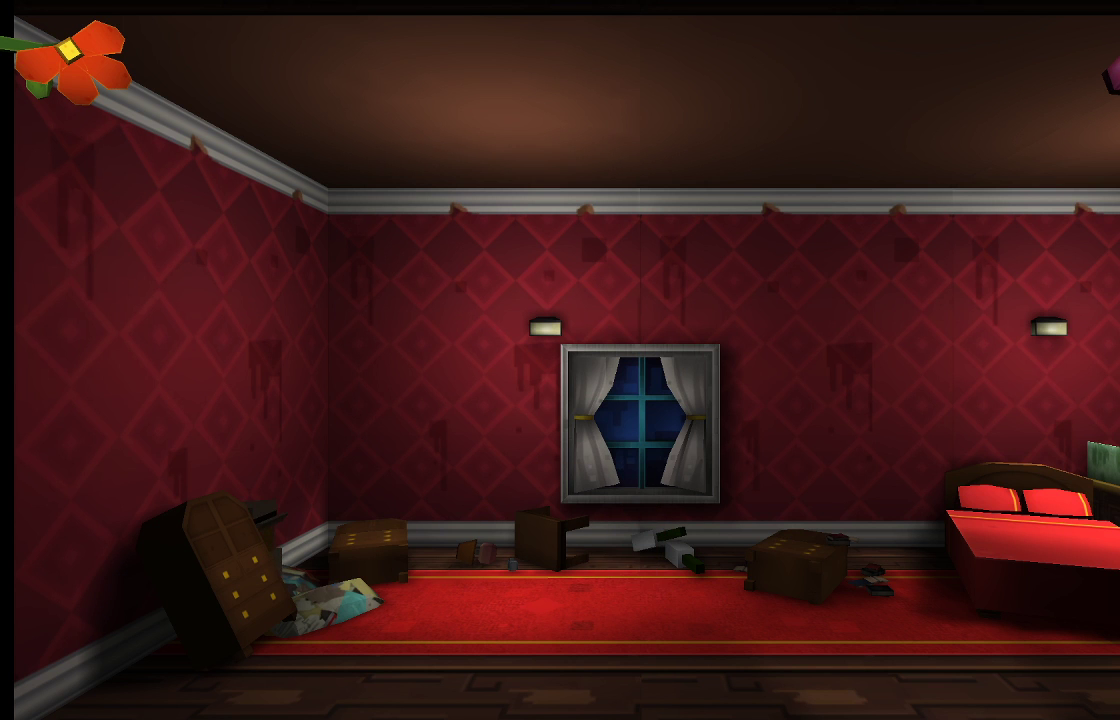
{"buttons": [], "left_stick": "left", "right_stick": "center", "events": [[133, "left_stick", "left"]]}
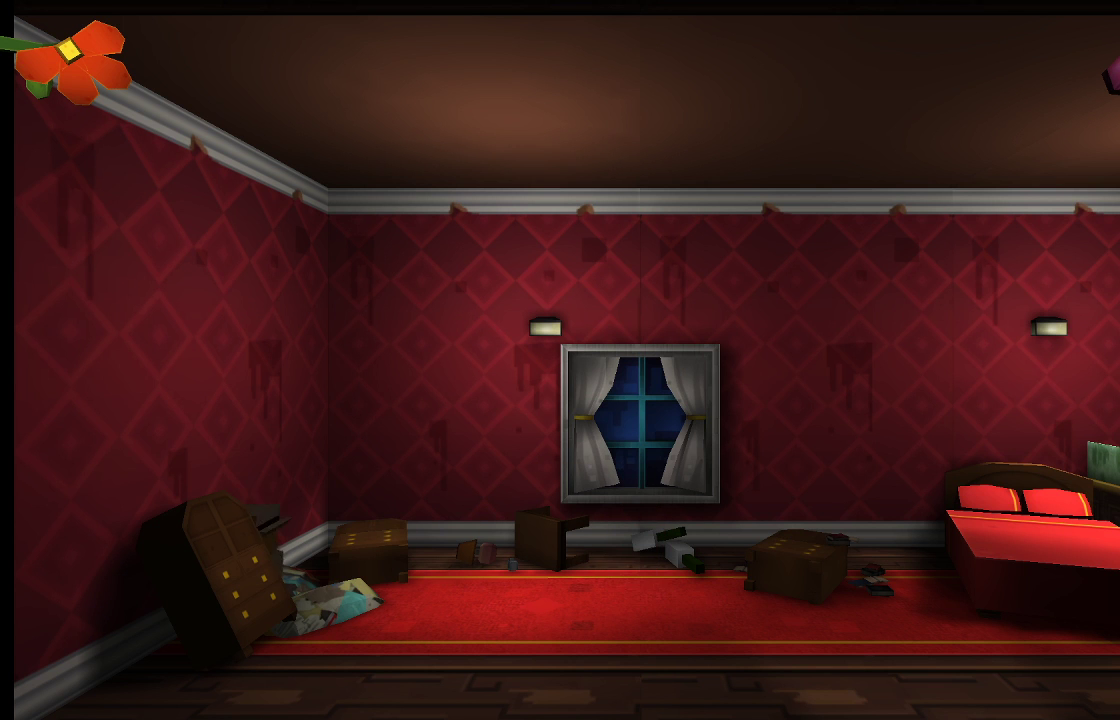
{"buttons": [], "left_stick": "right", "right_stick": "center", "events": [[67, "left_stick", "right"]]}
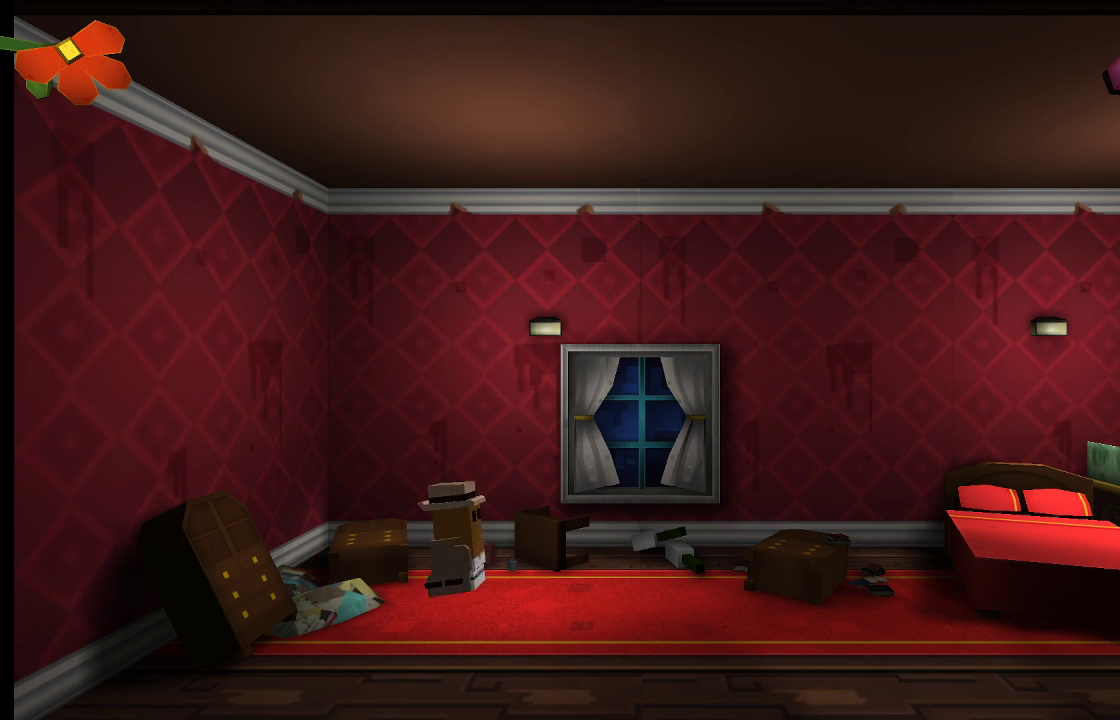
{"buttons": [], "left_stick": "right", "right_stick": "center", "events": []}
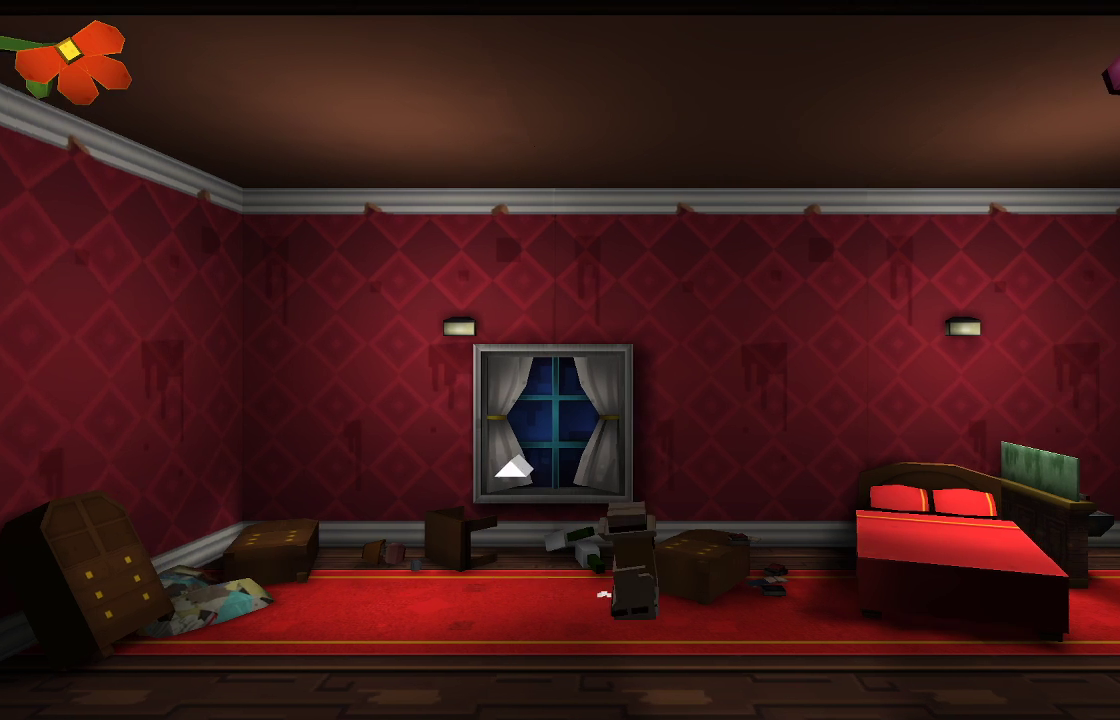
{"buttons": [], "left_stick": "right", "right_stick": "center", "events": [[200, "CROSS", "down"], [300, "CROSS", "up"]]}
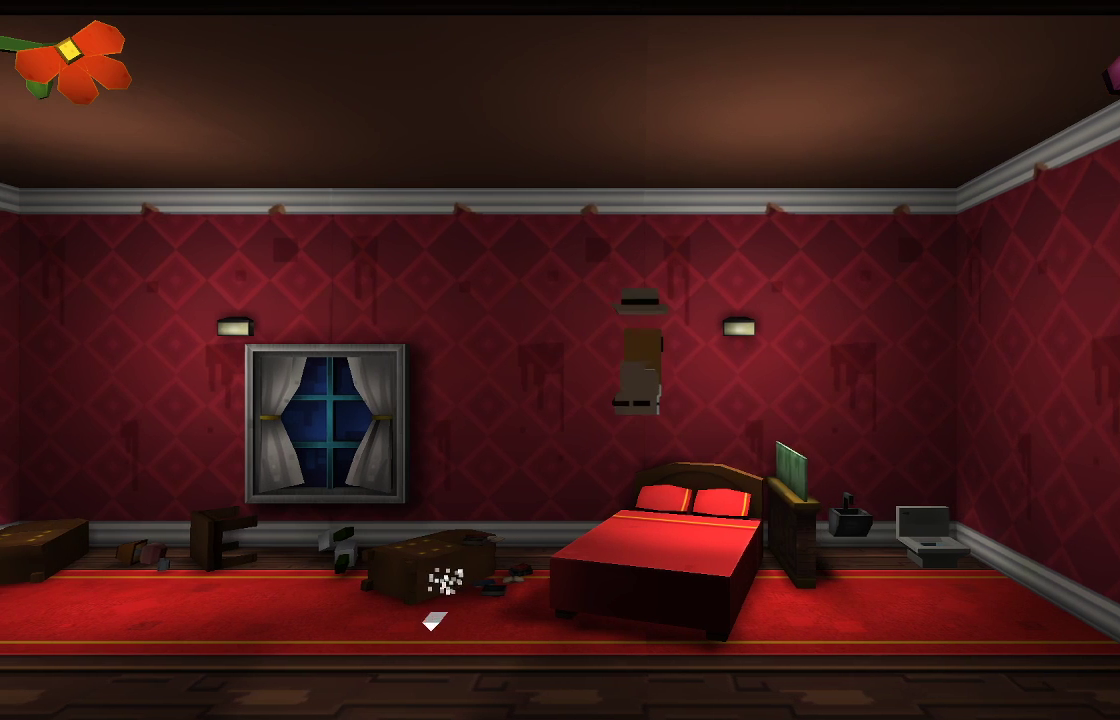
{"buttons": [], "left_stick": "right", "right_stick": "center", "events": []}
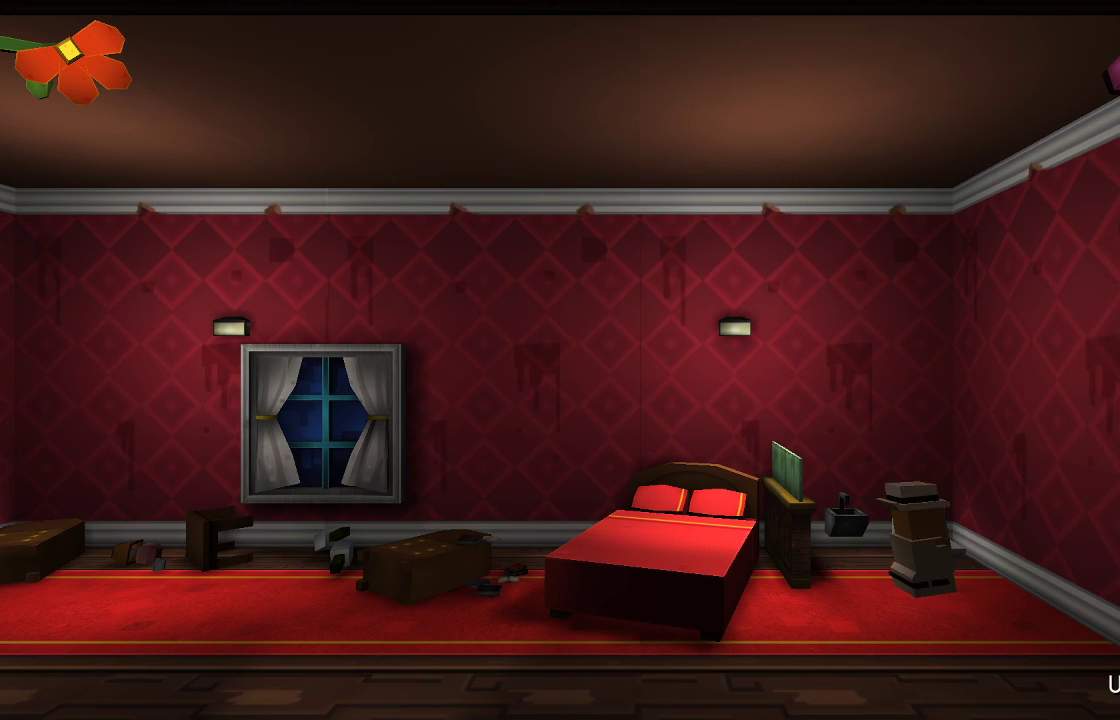
{"buttons": [], "left_stick": "right", "right_stick": "center", "events": [[67, "left_stick", "center"], [333, "left_stick", "right"]]}
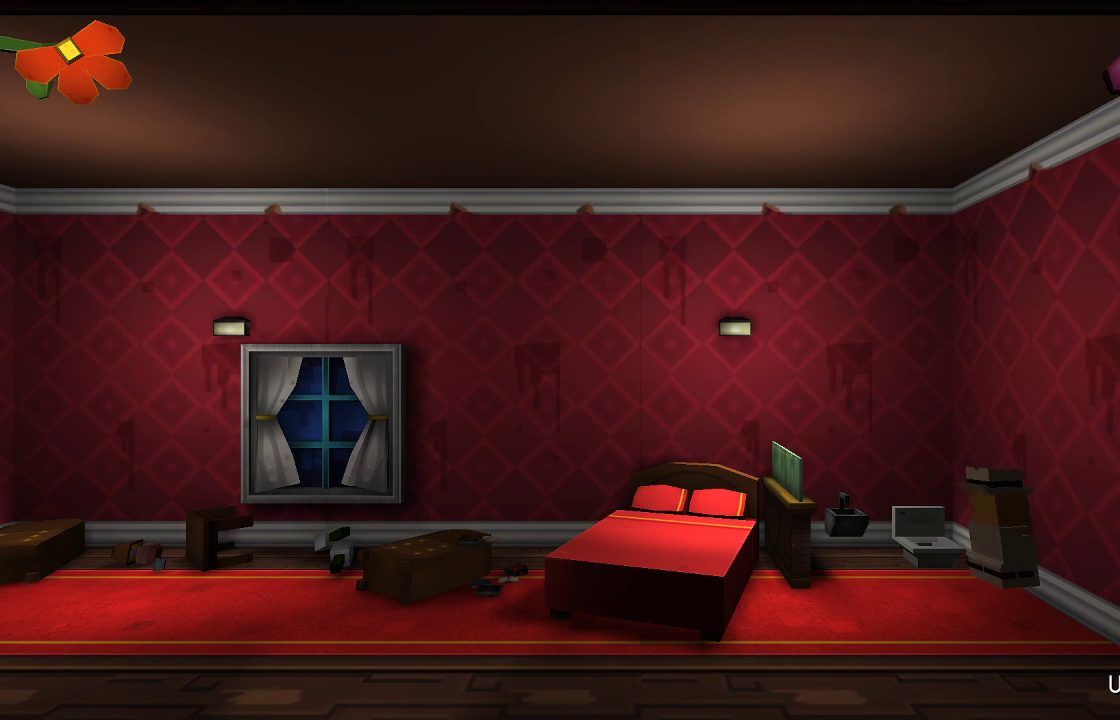
{"buttons": [], "left_stick": "center", "right_stick": "center", "events": [[233, "left_stick", "center"], [333, "left_stick", "left"], [433, "left_stick", "center"]]}
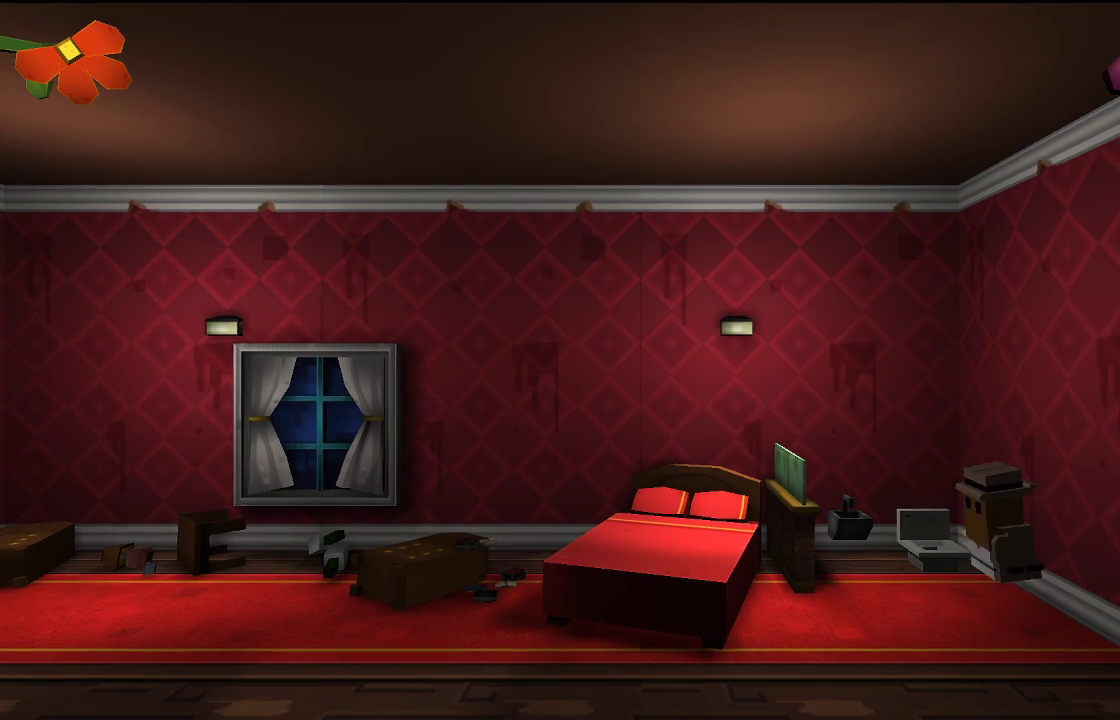
{"buttons": [], "left_stick": "center", "right_stick": "center", "events": [[33, "CIRCLE", "down"], [167, "CIRCLE", "up"]]}
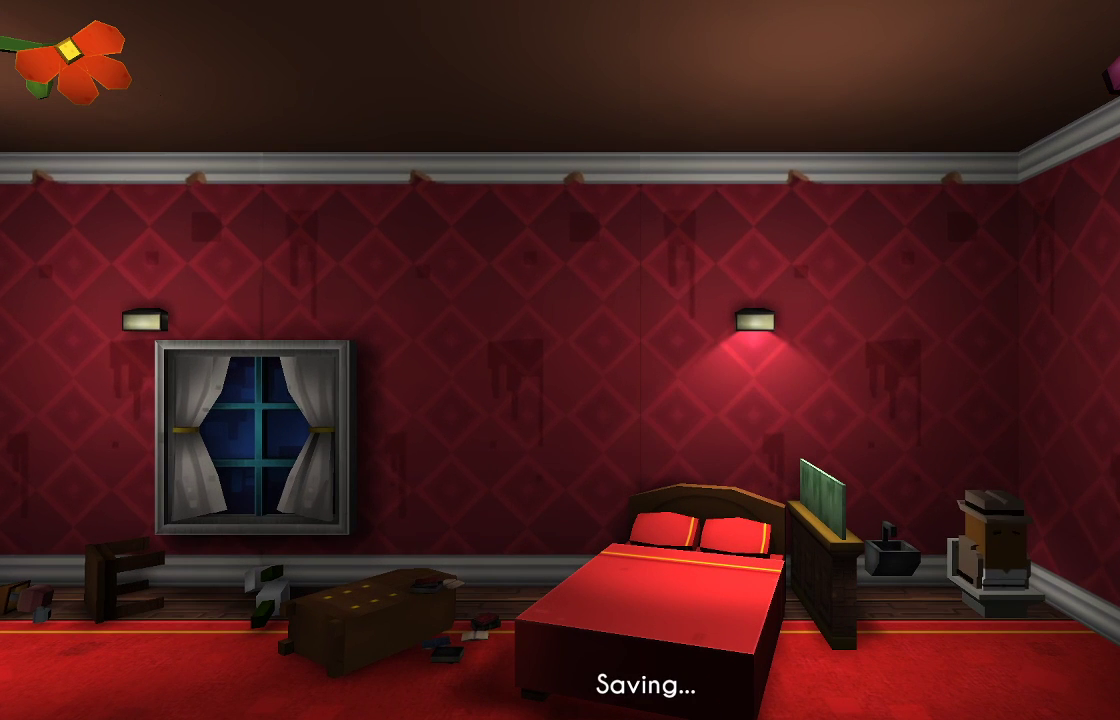
{"buttons": [], "left_stick": "center", "right_stick": "center", "events": []}
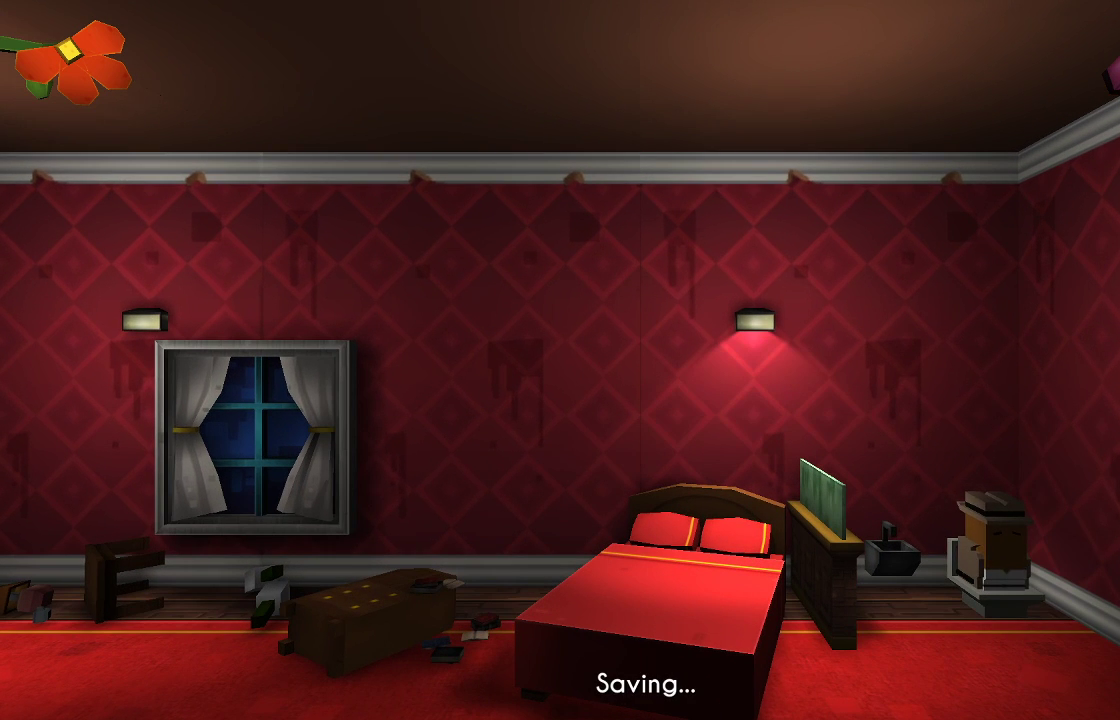
{"buttons": [], "left_stick": "center", "right_stick": "center", "events": []}
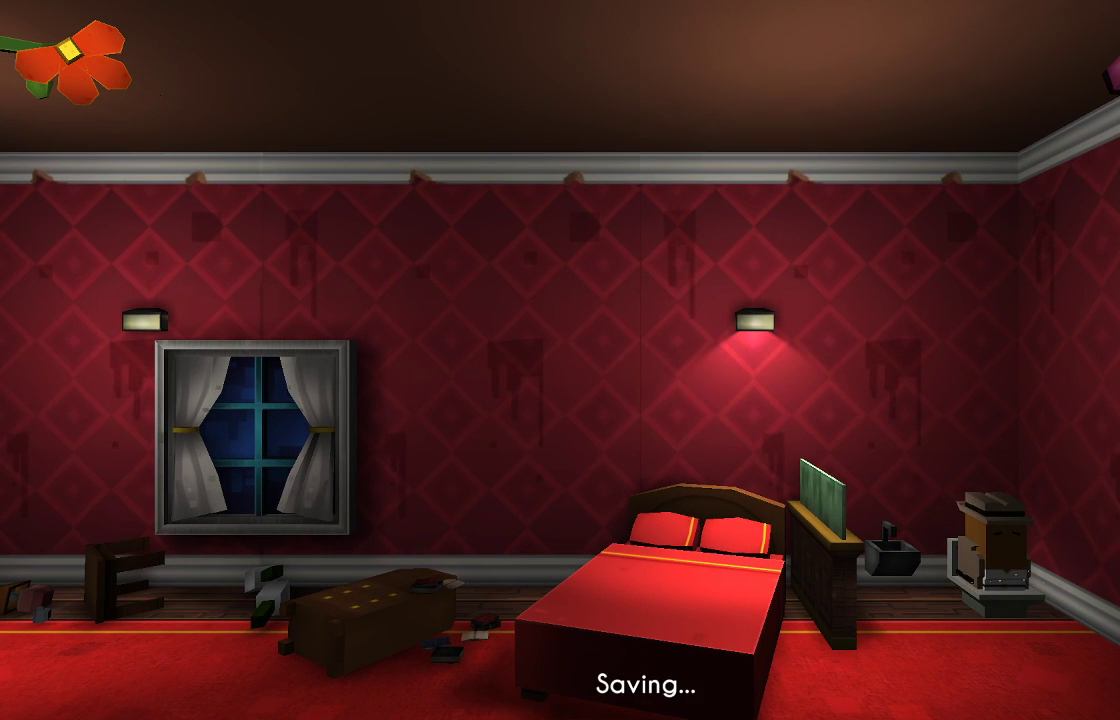
{"buttons": [], "left_stick": "left", "right_stick": "center", "events": [[433, "left_stick", "left"]]}
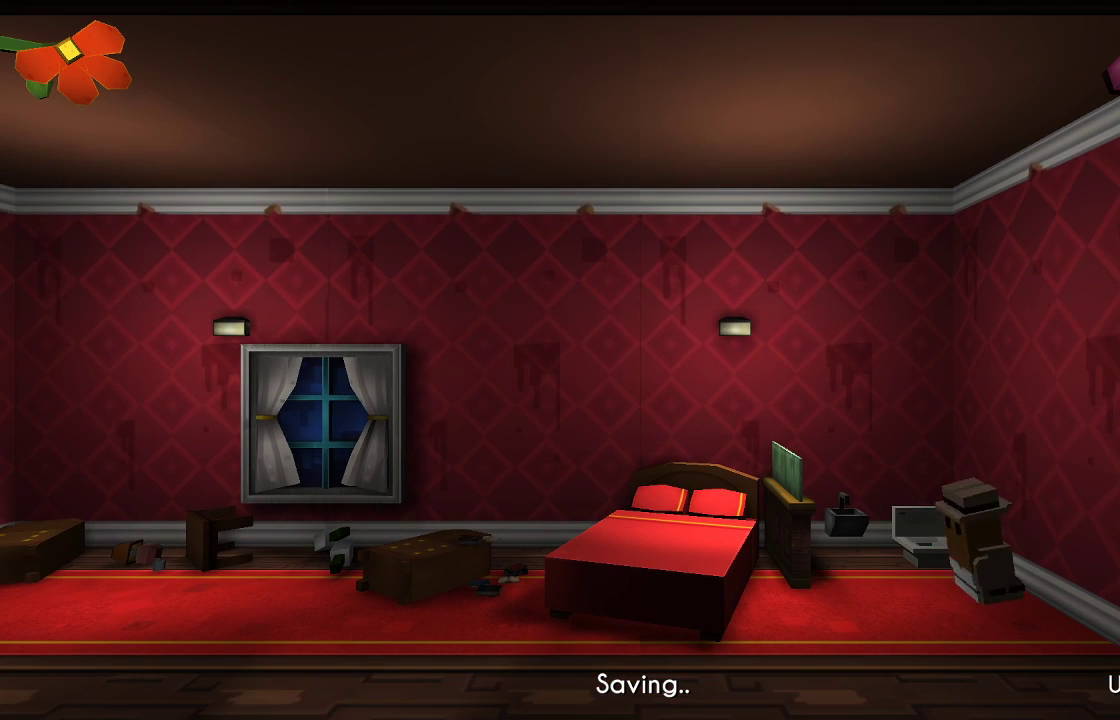
{"buttons": [], "left_stick": "center", "right_stick": "center", "events": [[200, "left_stick", "center"], [333, "CIRCLE", "down"], [500, "CIRCLE", "up"]]}
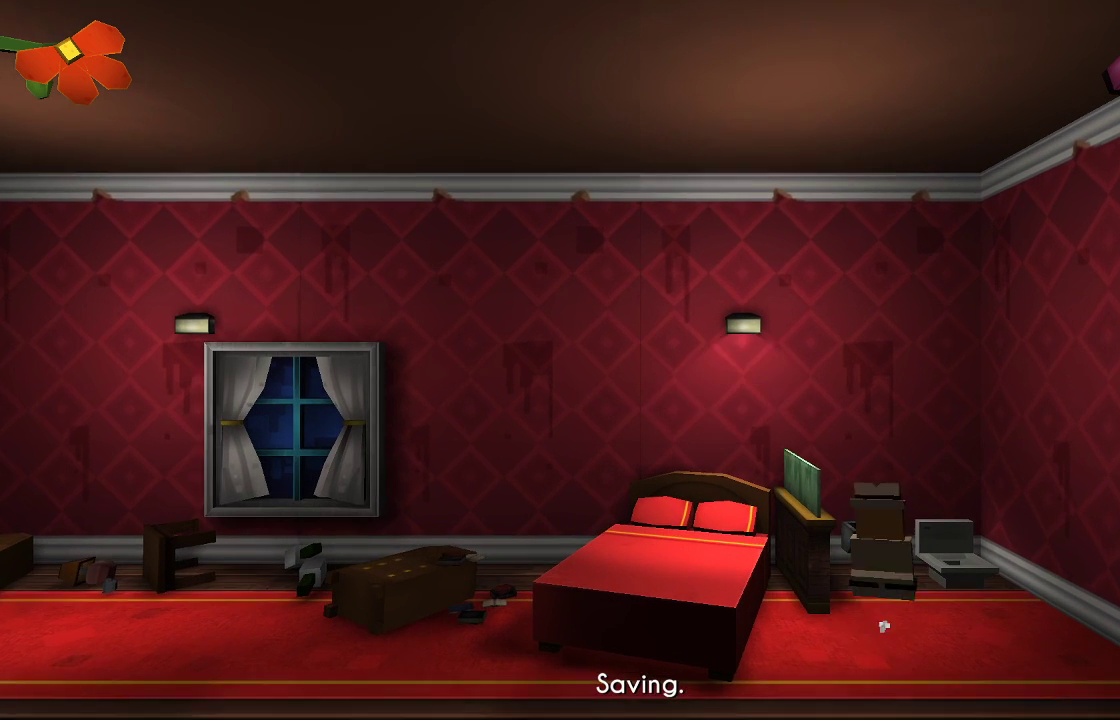
{"buttons": [], "left_stick": "center", "right_stick": "center", "events": []}
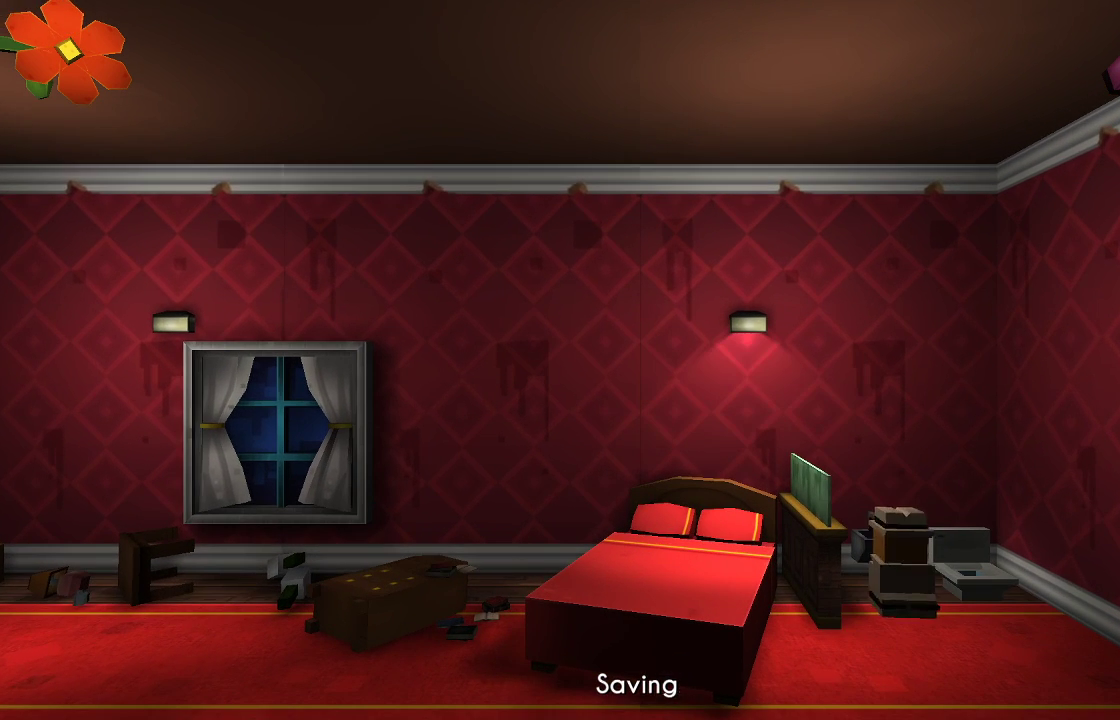
{"buttons": [], "left_stick": "left", "right_stick": "center", "events": [[300, "left_stick", "left"]]}
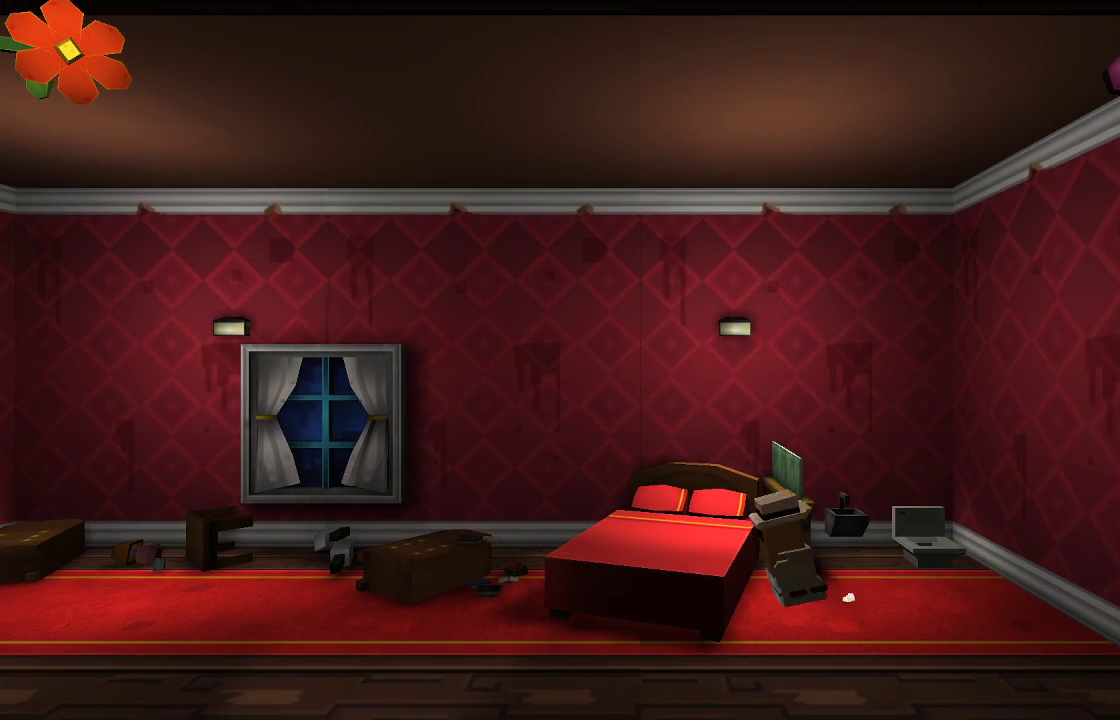
{"buttons": ["CROSS"], "left_stick": "center", "right_stick": "center", "events": [[300, "left_stick", "center"], [500, "CROSS", "down"]]}
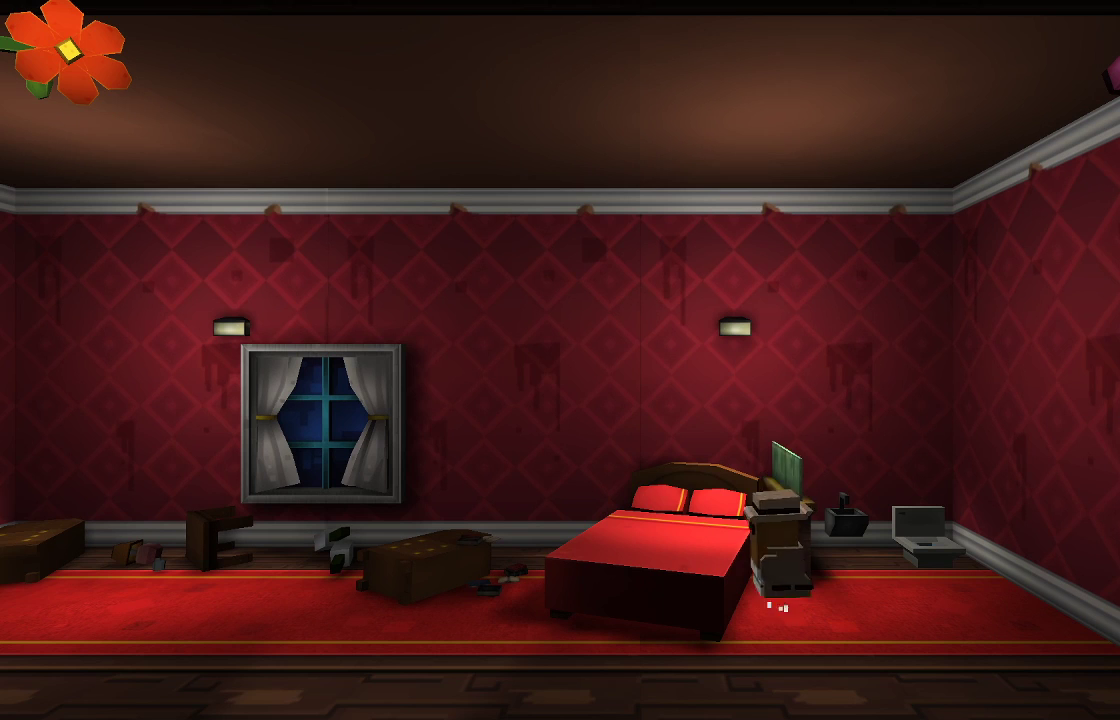
{"buttons": [], "left_stick": "center", "right_stick": "center", "events": [[67, "left_stick", "left"], [100, "CROSS", "up"], [233, "left_stick", "center"]]}